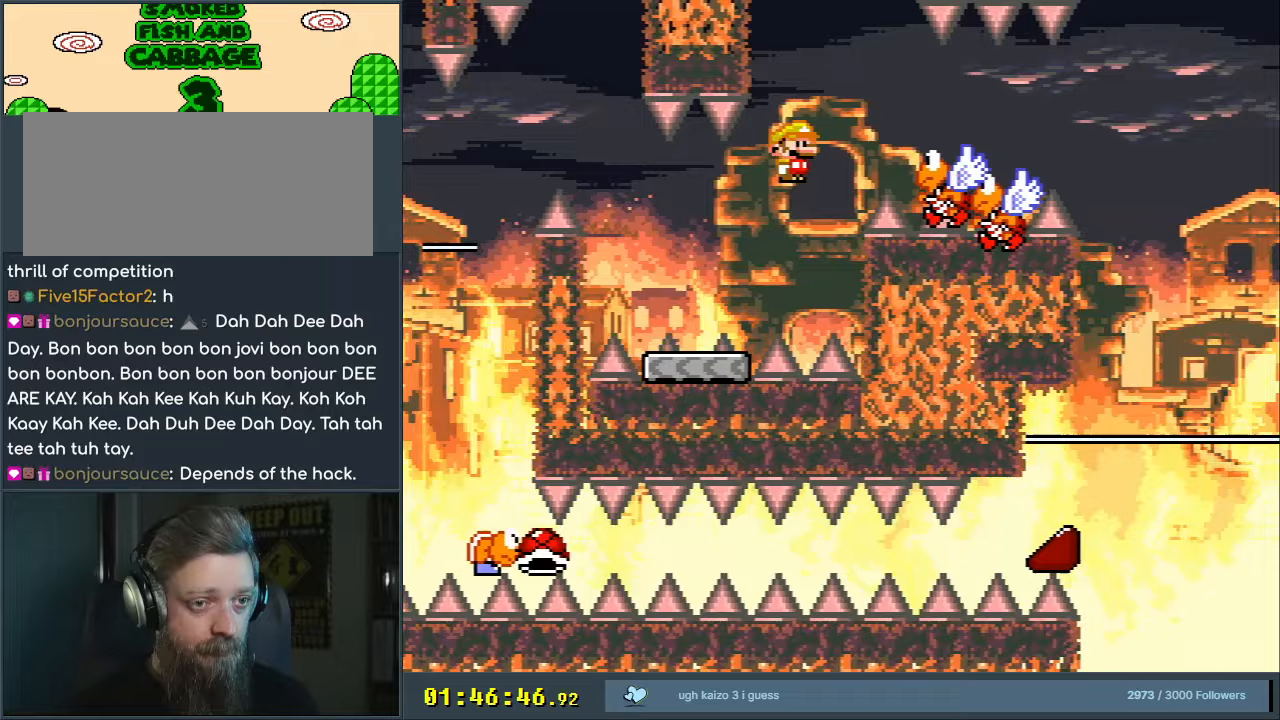
Gameplay with a controller (Nintendo layout); each line is a JSON object with the inputs held at the frame after it. "events" lists button and stick changes between this image and that frame as [ms after this image, input, new state], when the widget could be followed in between. Not read: L3 R3.
{"buttons": ["A", "X", "DPAD_RIGHT"], "events": [[167, "A", "up"], [233, "A", "down"]]}
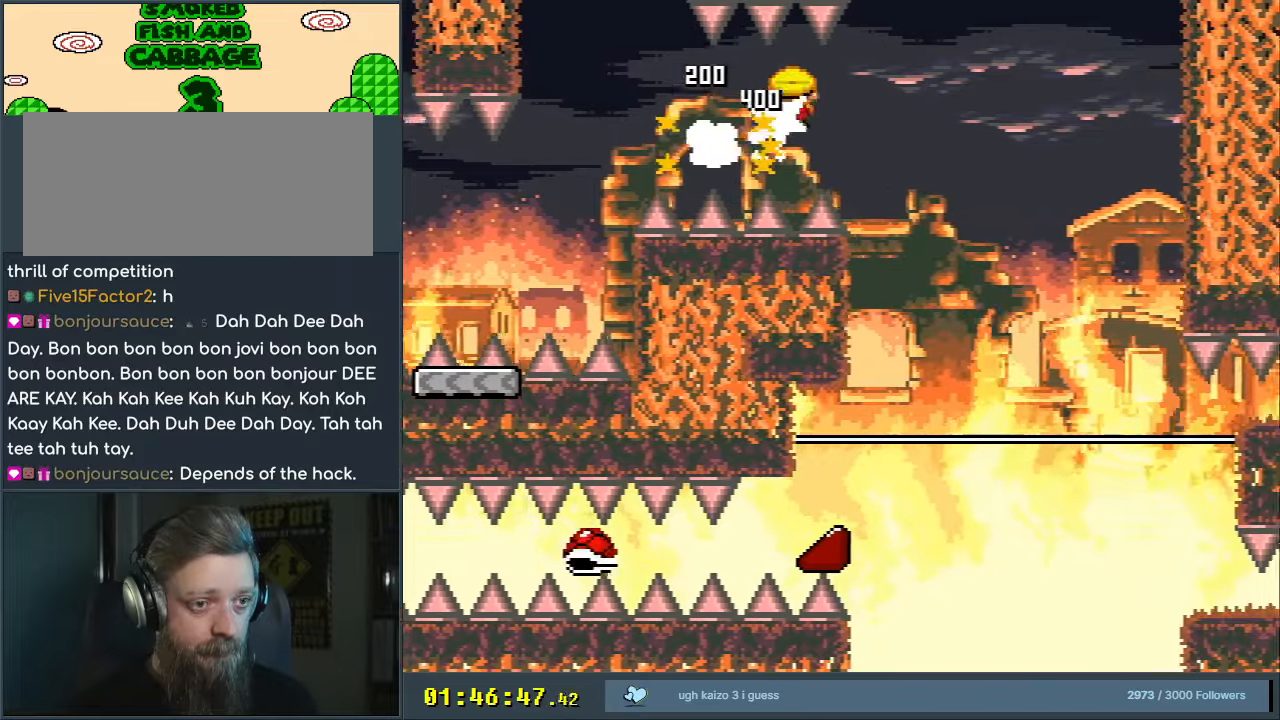
{"buttons": ["A", "X", "DPAD_RIGHT"], "events": []}
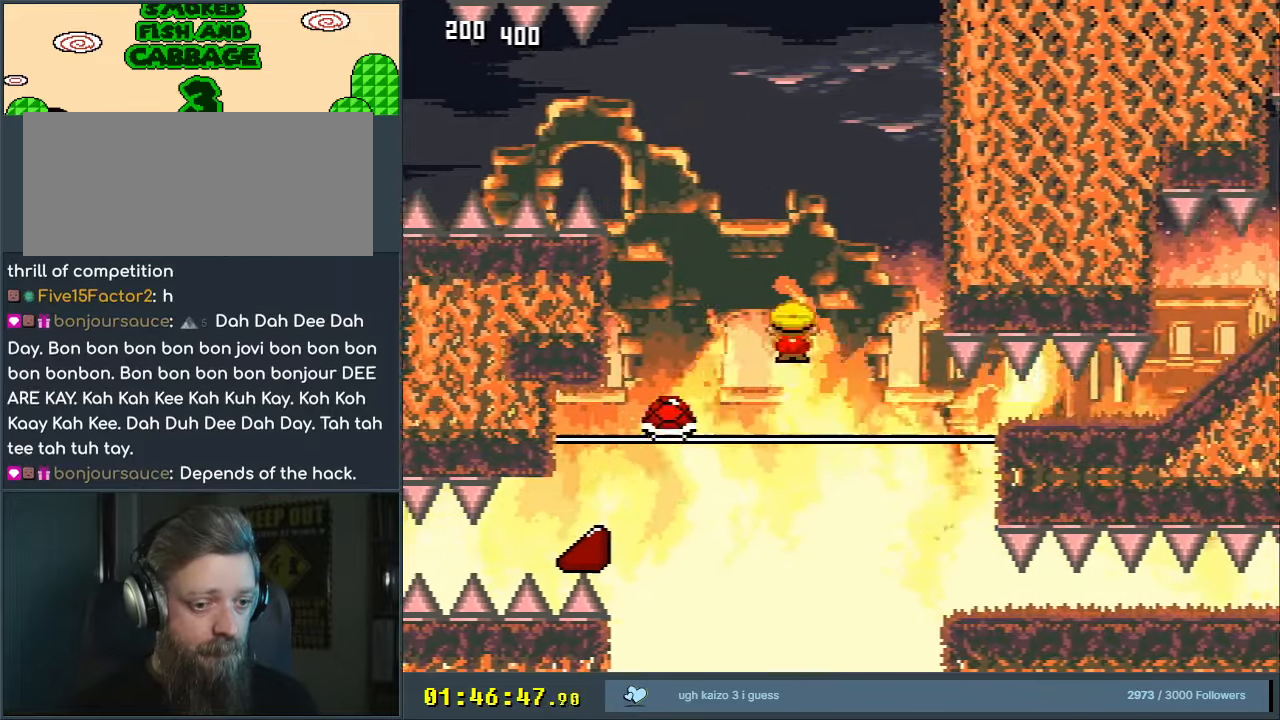
{"buttons": ["A", "X", "DPAD_RIGHT"], "events": []}
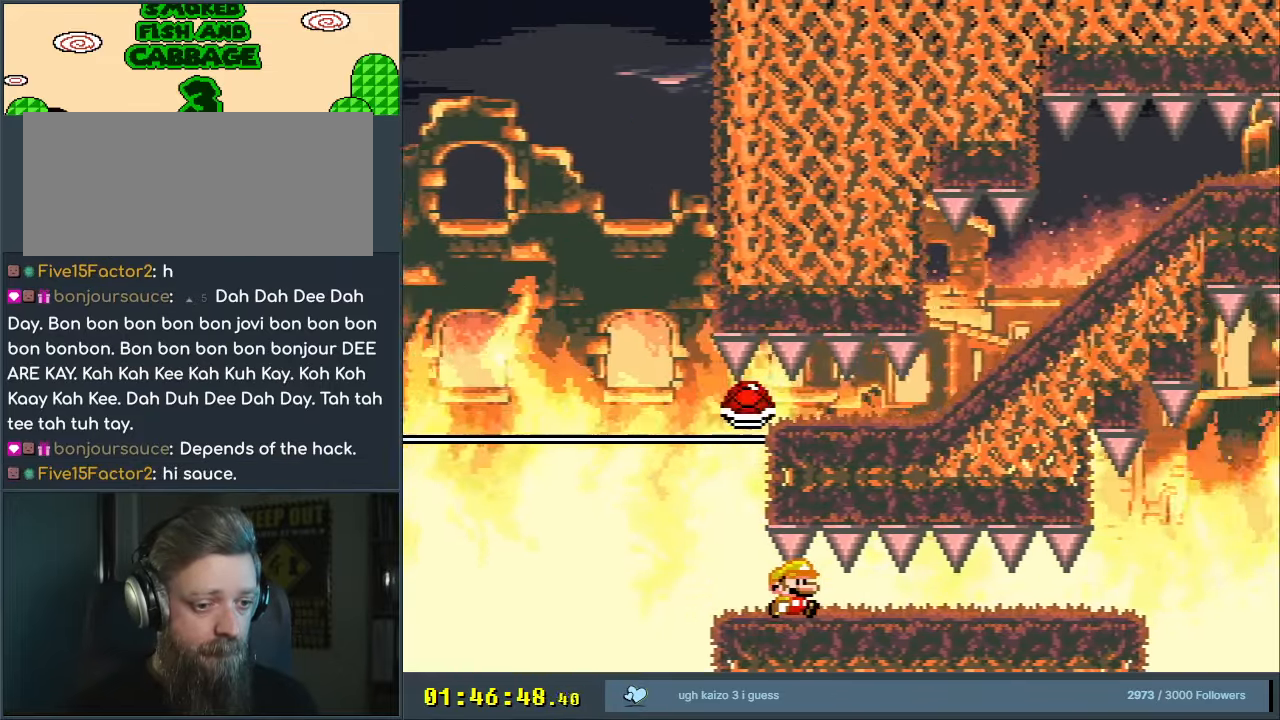
{"buttons": ["Y", "DPAD_RIGHT"], "events": [[67, "A", "up"], [83, "Y", "down"], [117, "X", "up"]]}
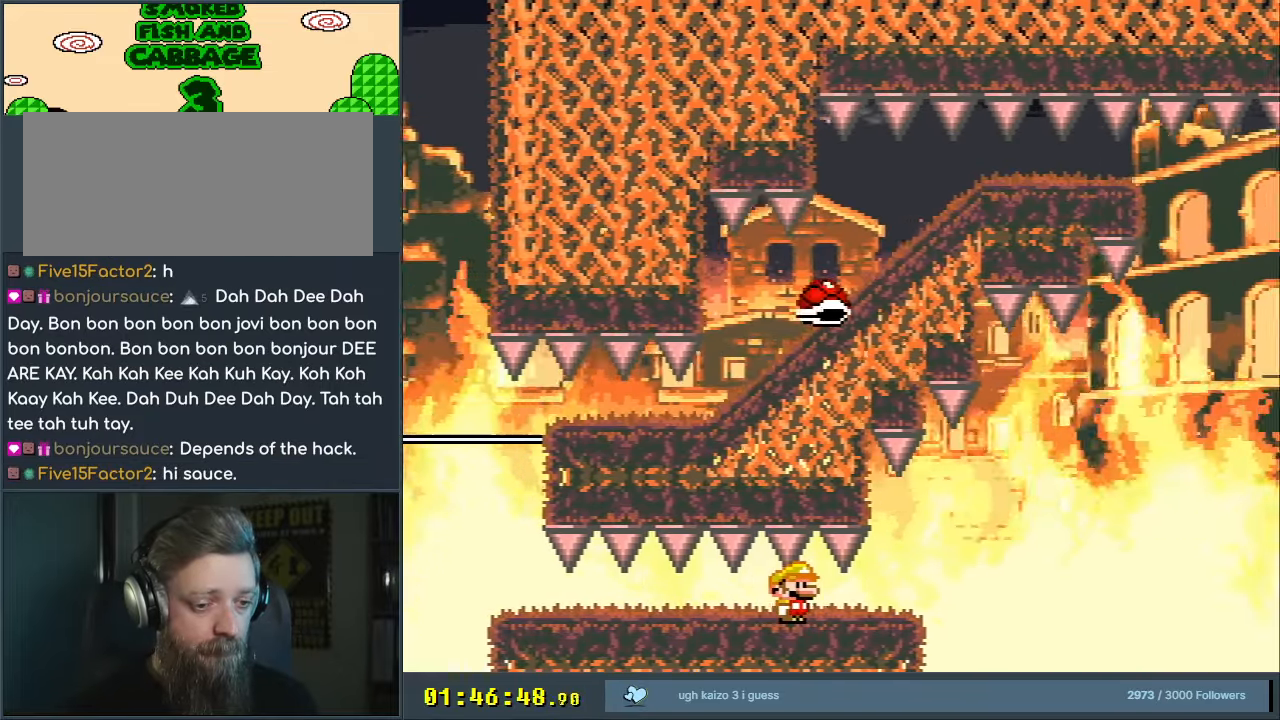
{"buttons": ["B", "Y", "DPAD_RIGHT"], "events": [[250, "B", "down"]]}
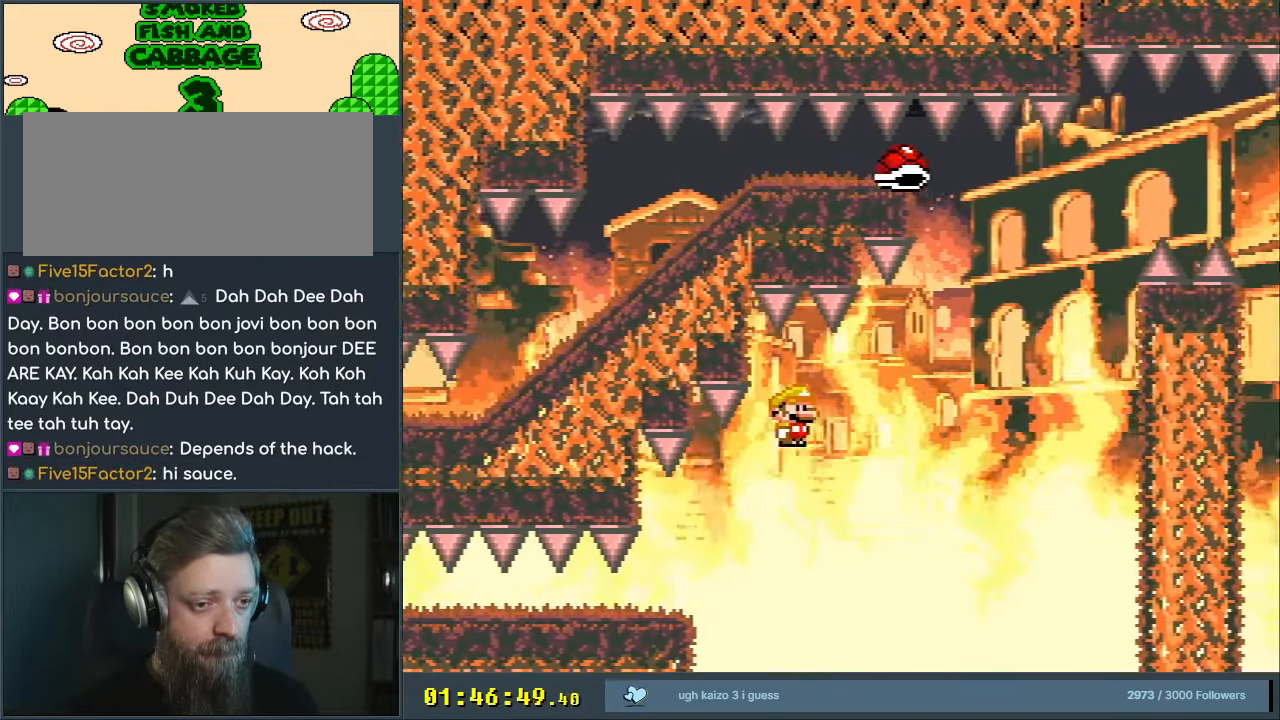
{"buttons": ["B", "Y", "DPAD_RIGHT"], "events": []}
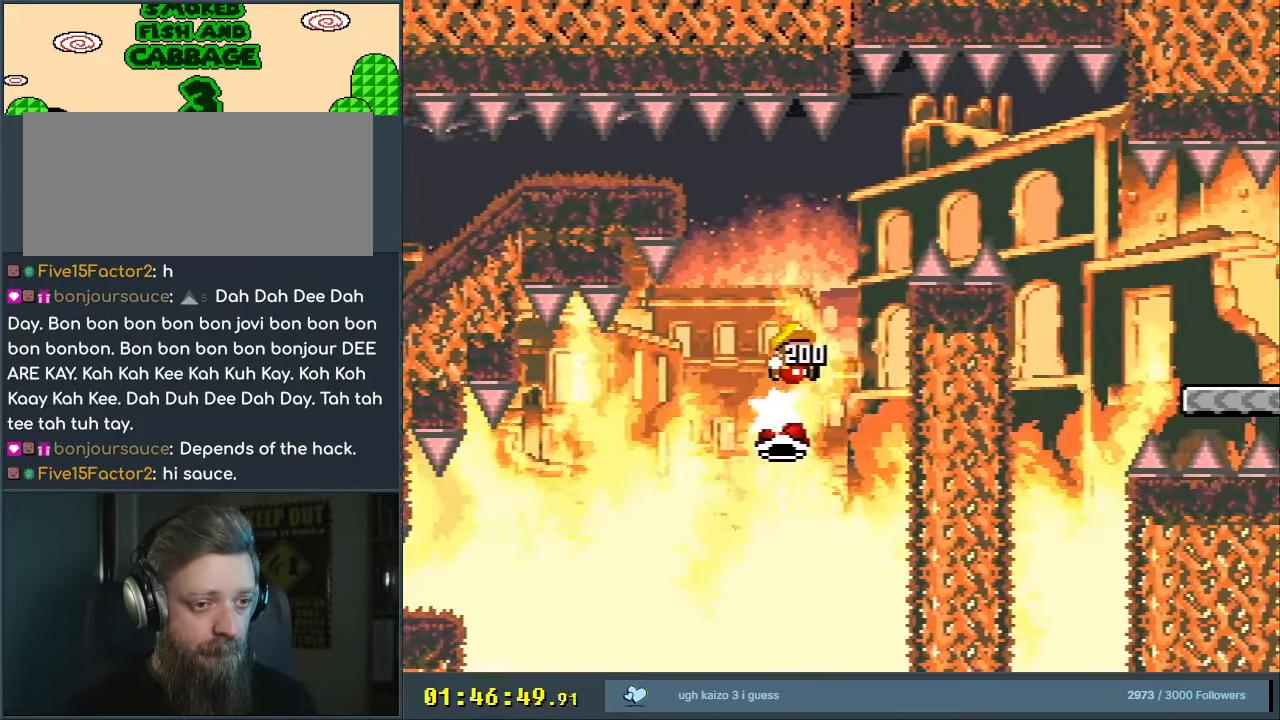
{"buttons": ["B", "Y", "DPAD_RIGHT"], "events": [[417, "B", "up"], [483, "B", "down"]]}
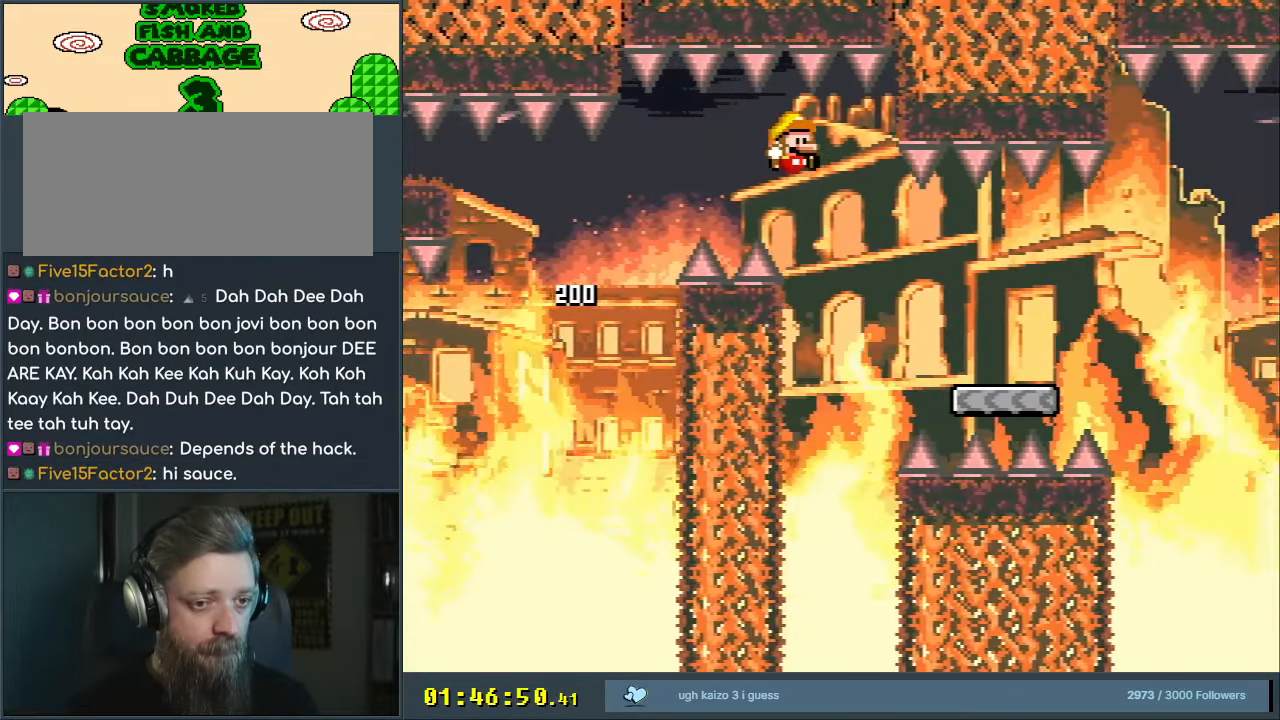
{"buttons": ["X", "DPAD_RIGHT"], "events": [[200, "X", "down"], [267, "B", "up"], [267, "Y", "up"]]}
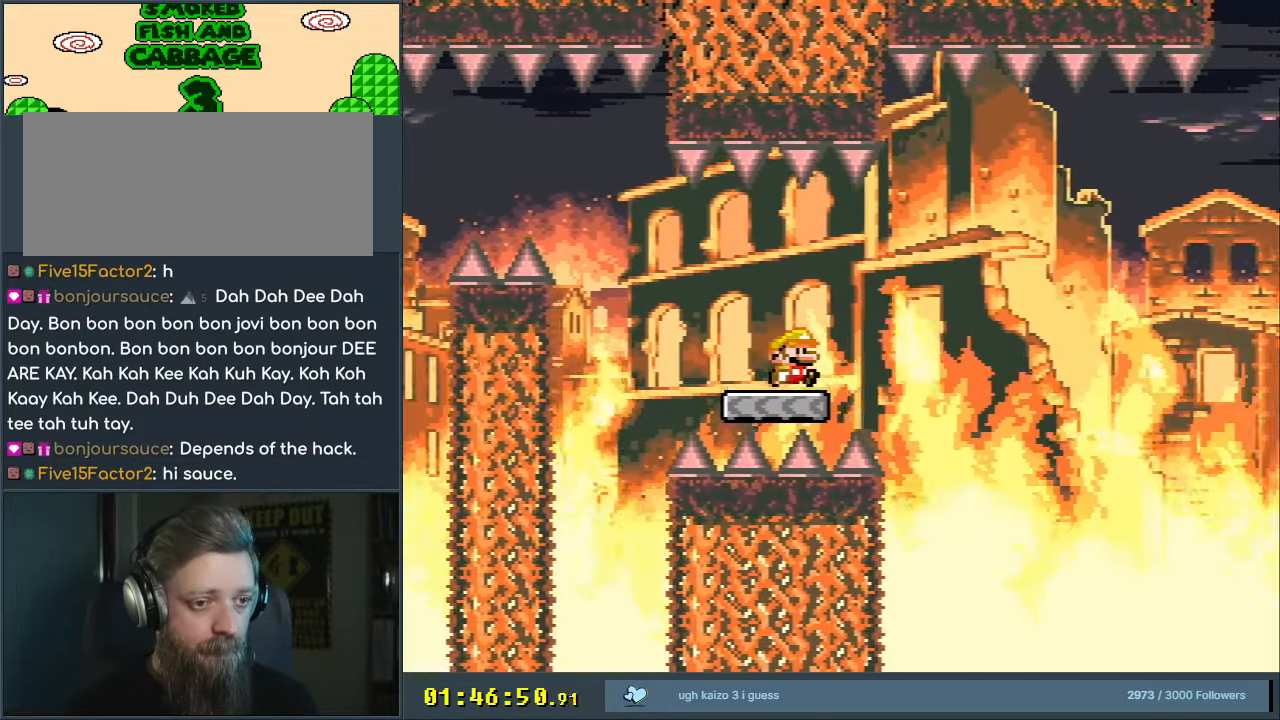
{"buttons": ["A", "X", "DPAD_RIGHT"], "events": [[83, "A", "down"]]}
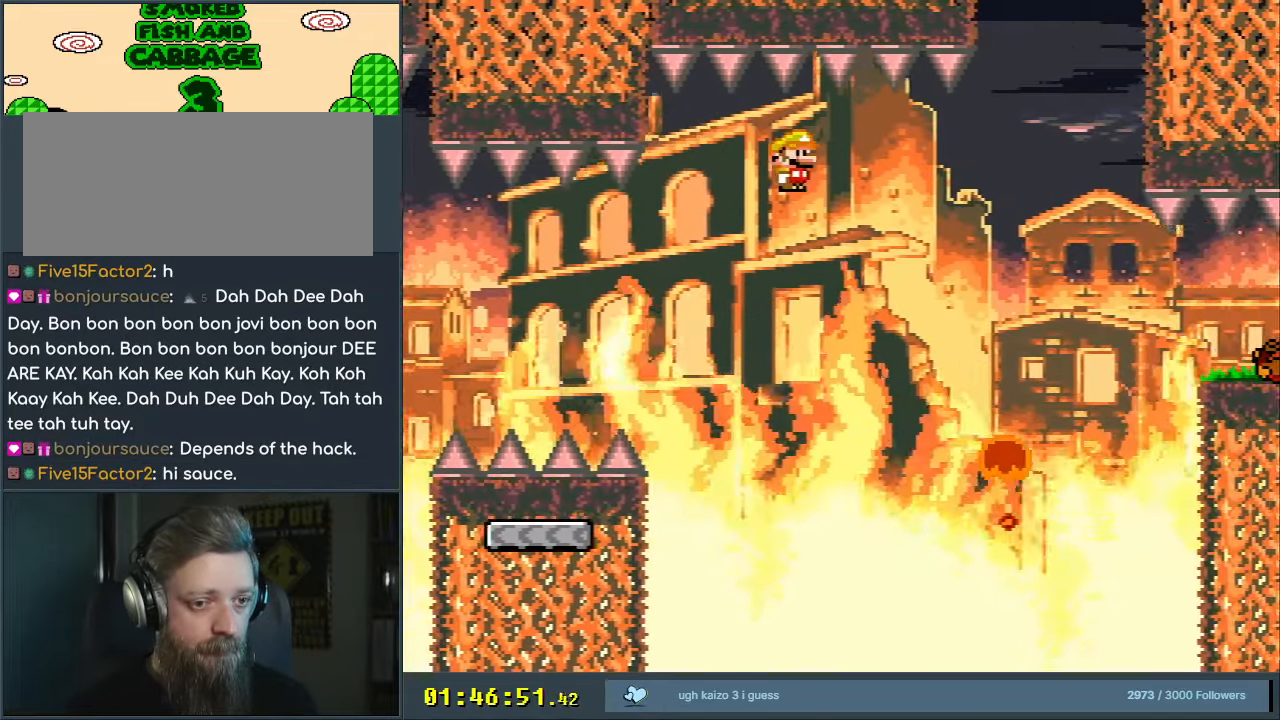
{"buttons": ["A", "X", "DPAD_RIGHT"], "events": [[283, "A", "up"], [450, "A", "down"]]}
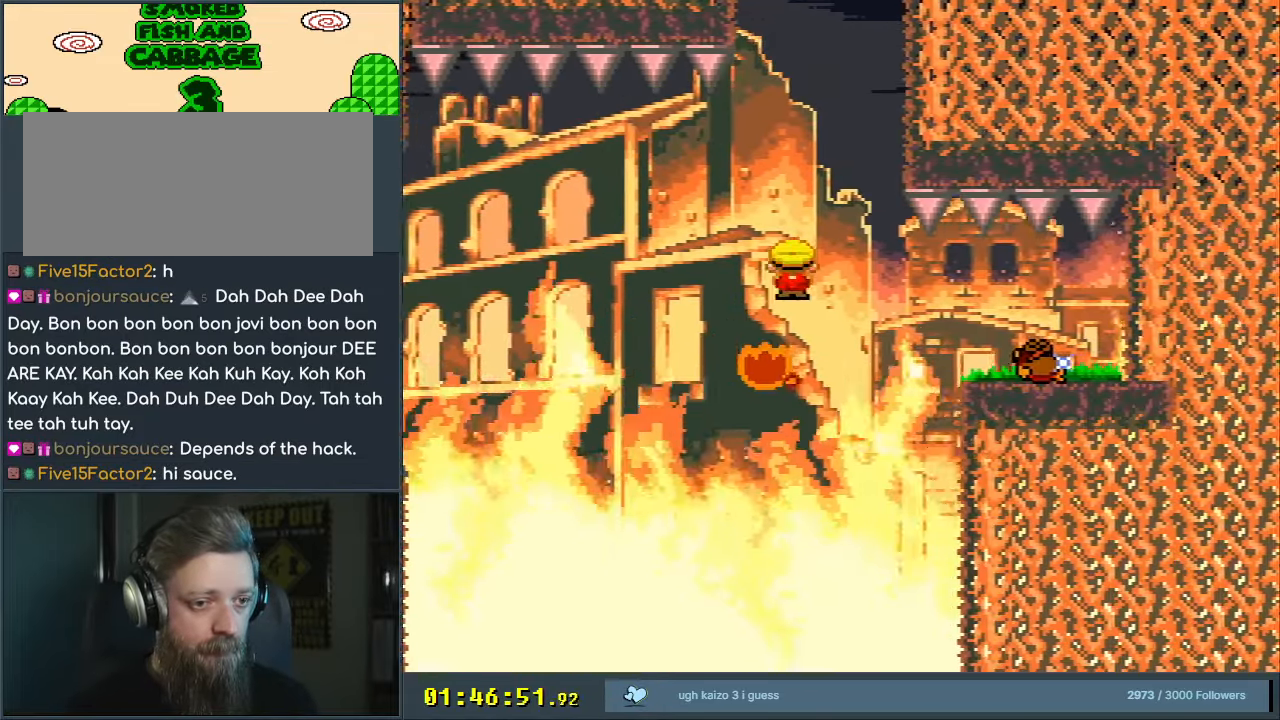
{"buttons": ["A", "X"], "events": [[483, "DPAD_RIGHT", "up"]]}
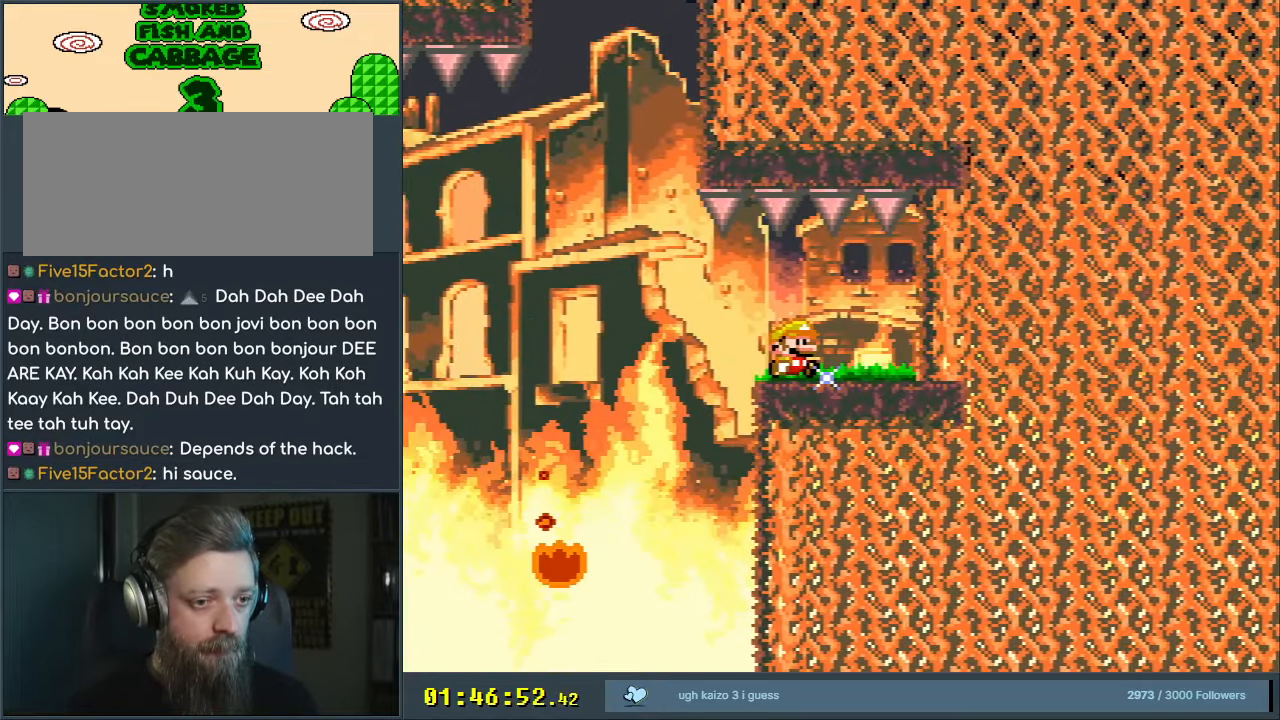
{"buttons": [], "events": [[67, "X", "up"], [83, "A", "up"]]}
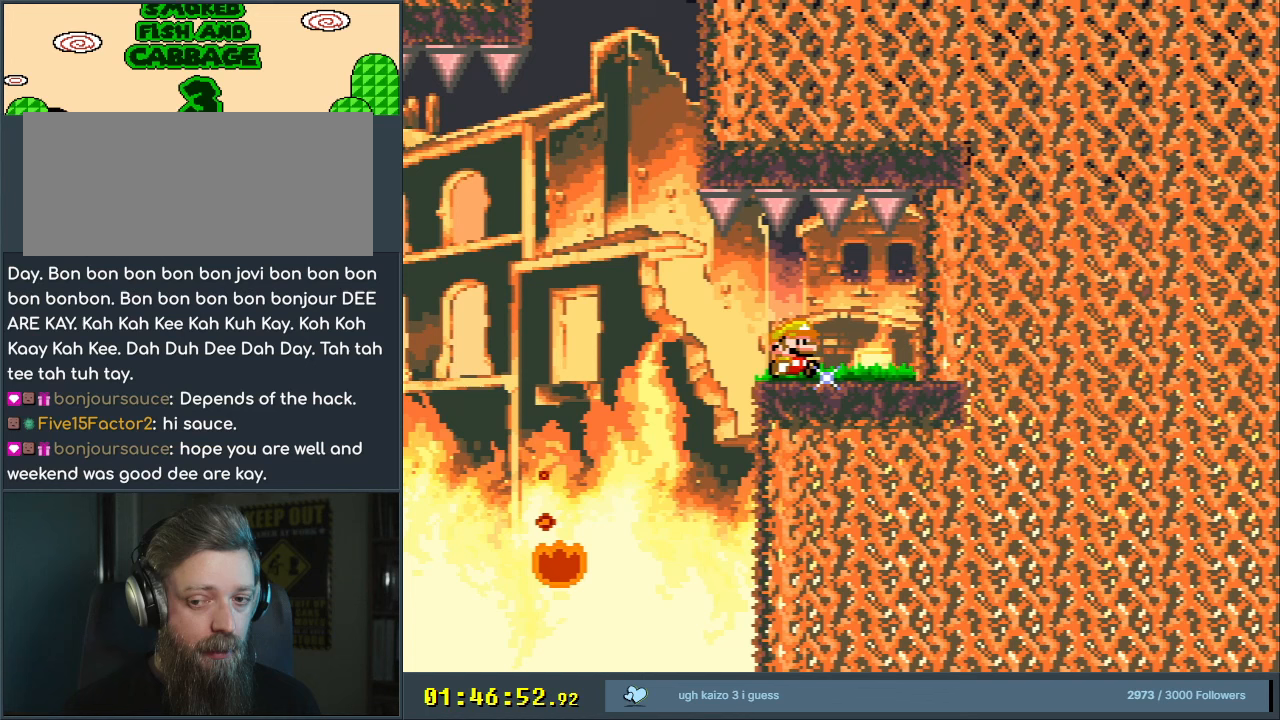
{"buttons": ["DPAD_DOWN"], "events": [[267, "DPAD_DOWN", "down"], [367, "DPAD_DOWN", "up"], [467, "DPAD_DOWN", "down"]]}
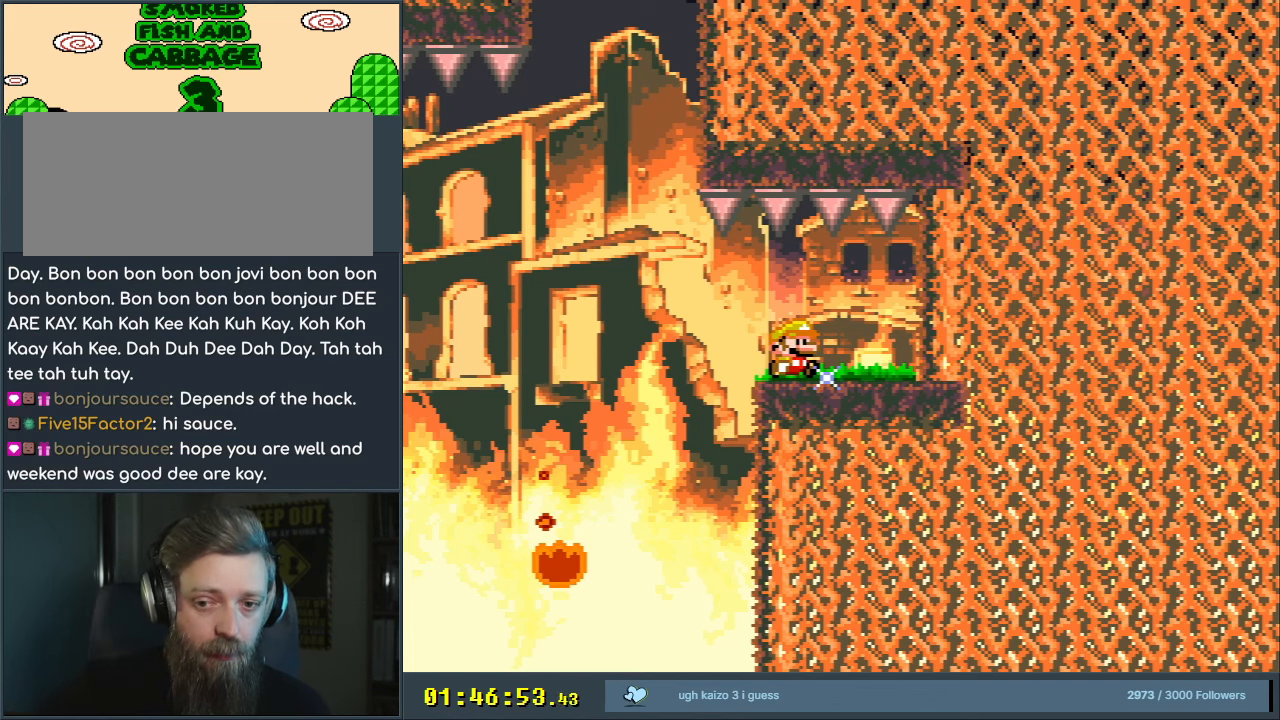
{"buttons": [], "events": [[67, "DPAD_DOWN", "up"], [167, "DPAD_DOWN", "down"], [267, "DPAD_DOWN", "up"]]}
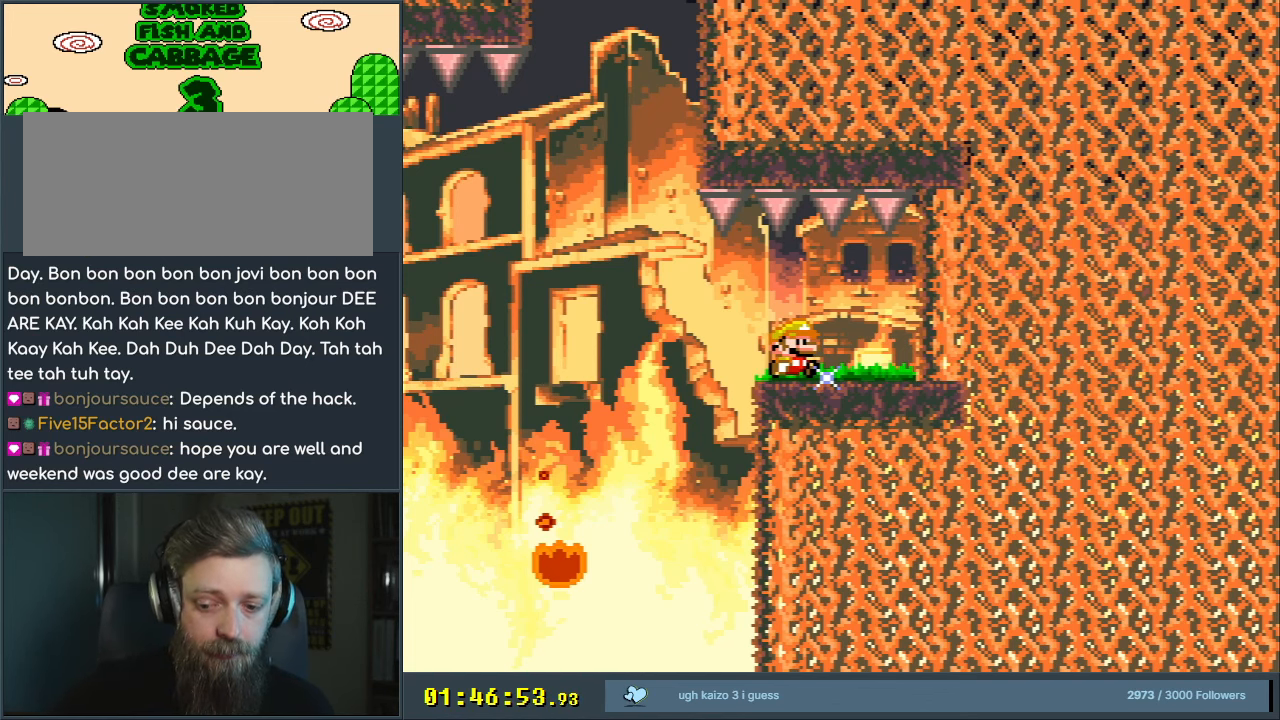
{"buttons": [], "events": []}
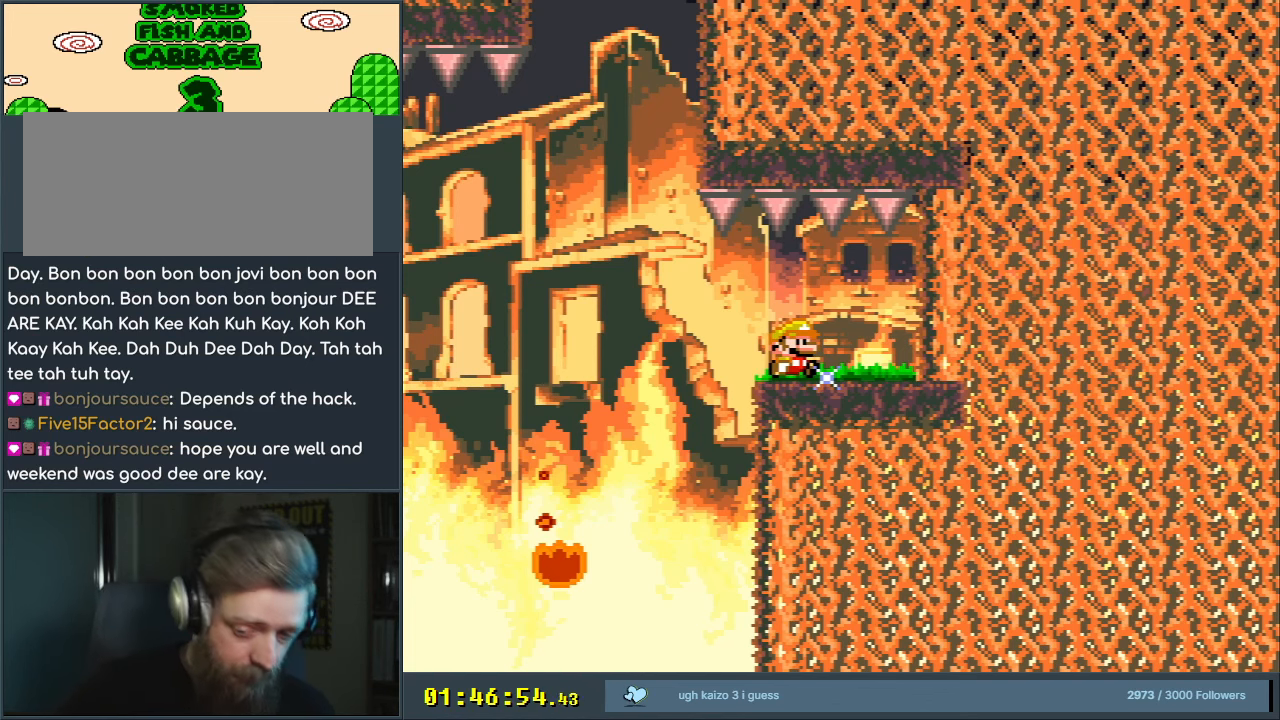
{"buttons": [], "events": []}
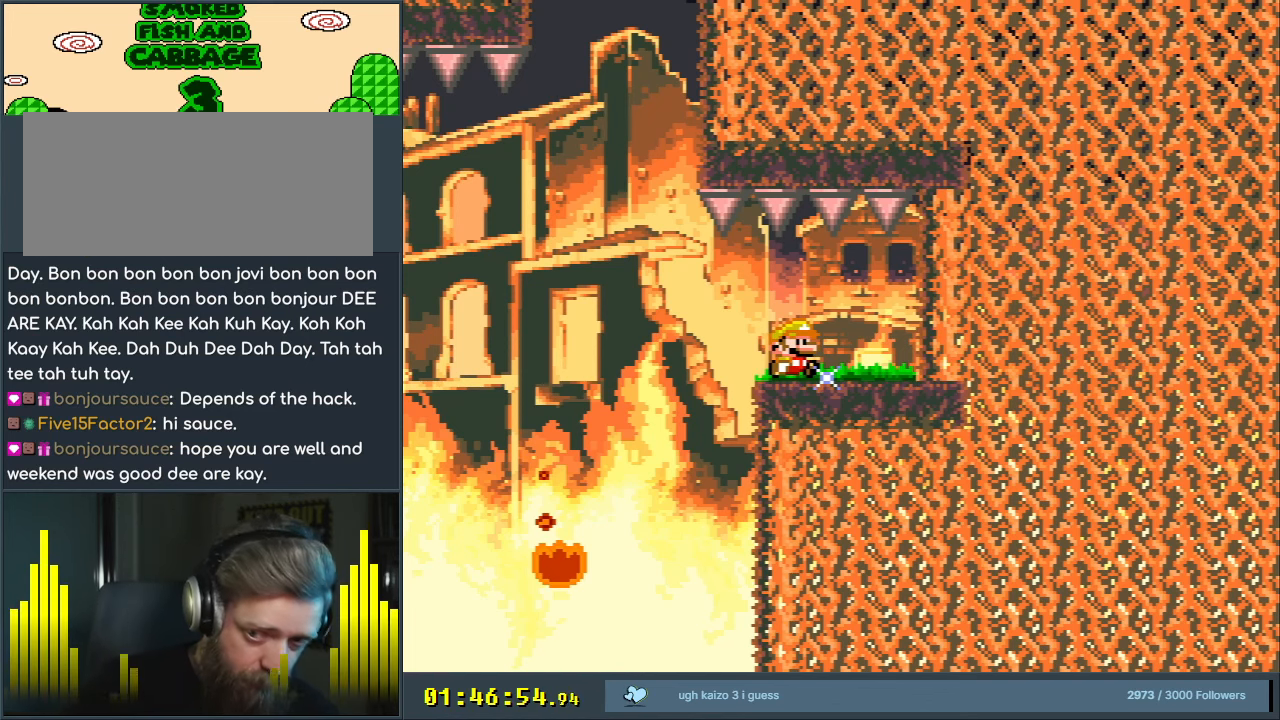
{"buttons": [], "events": []}
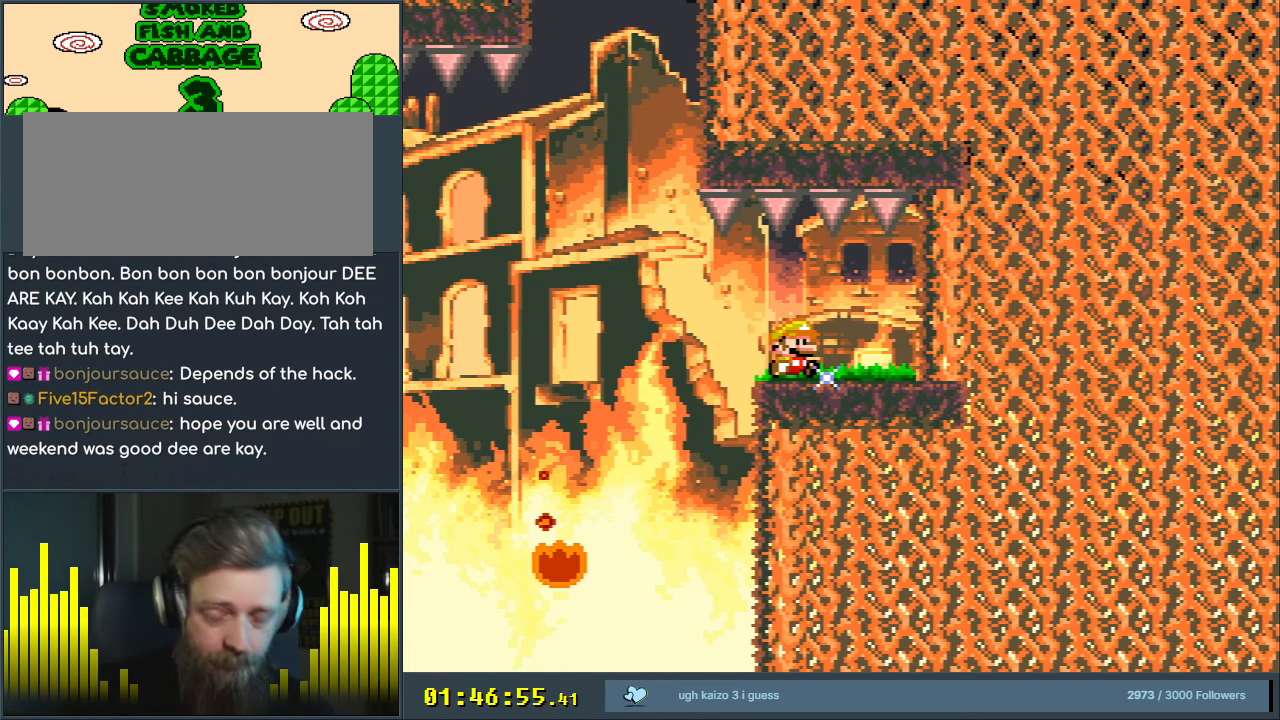
{"buttons": [], "events": []}
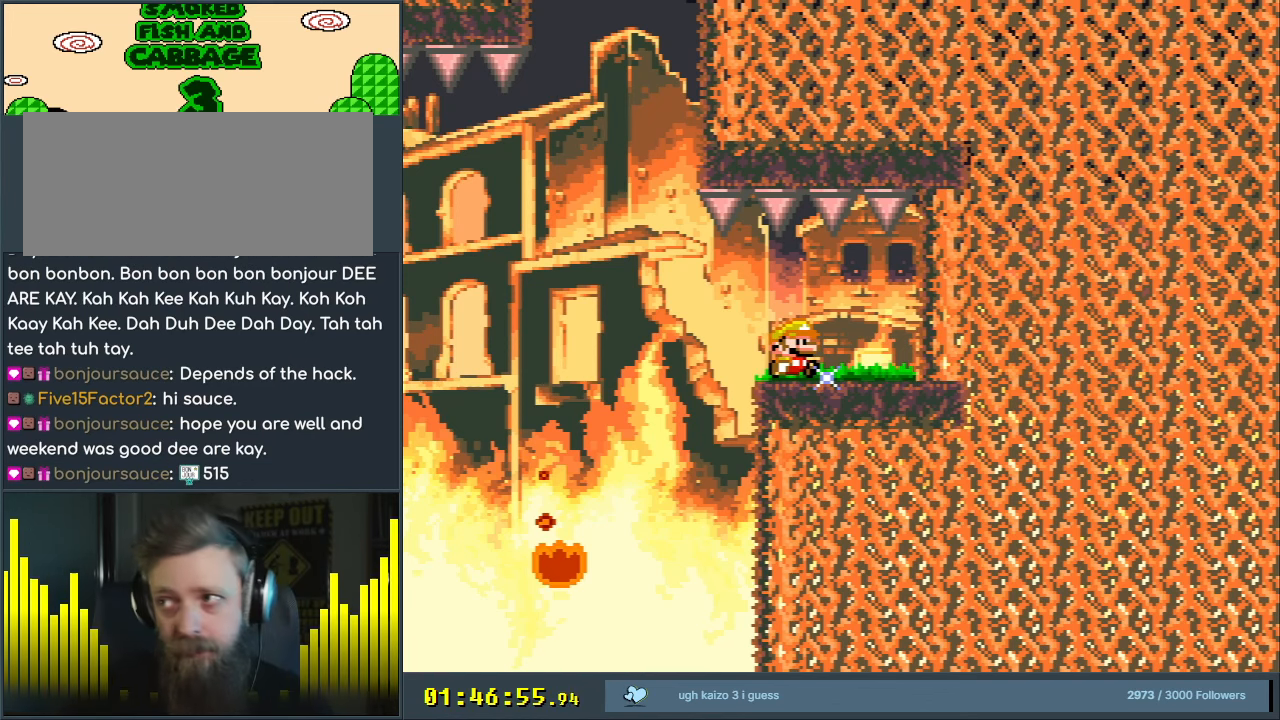
{"buttons": [], "events": []}
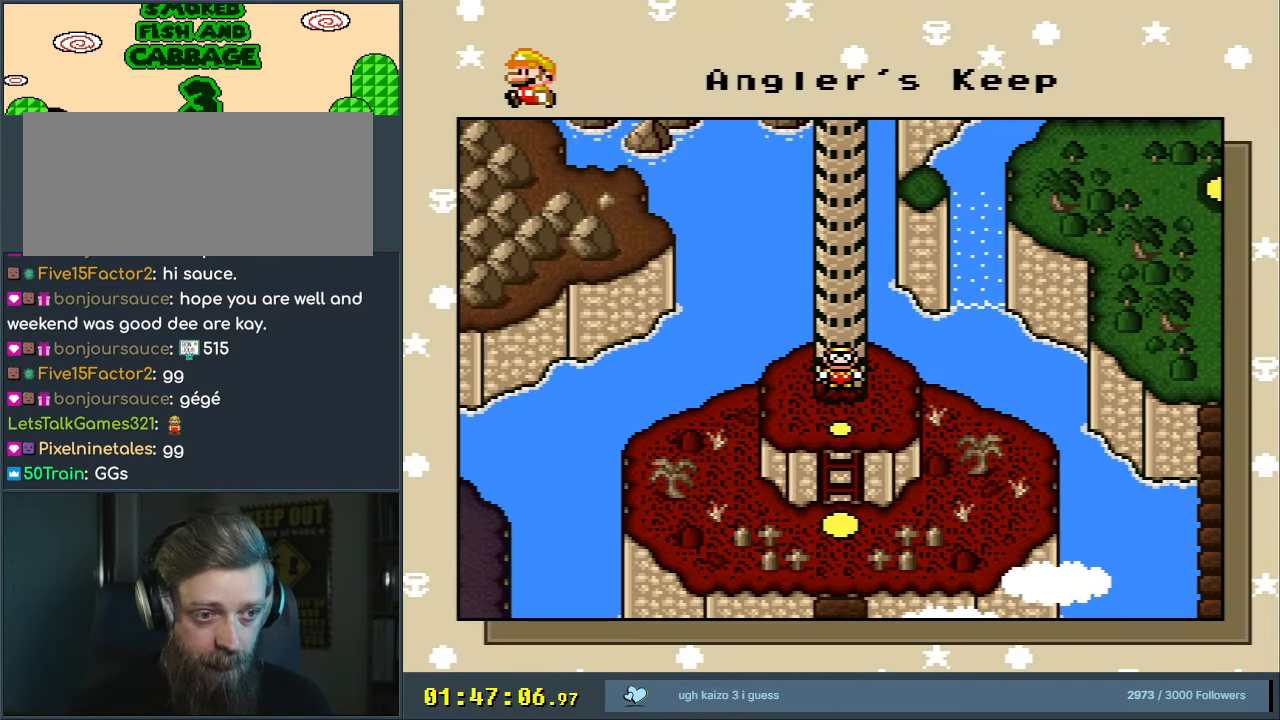
{"buttons": [], "events": []}
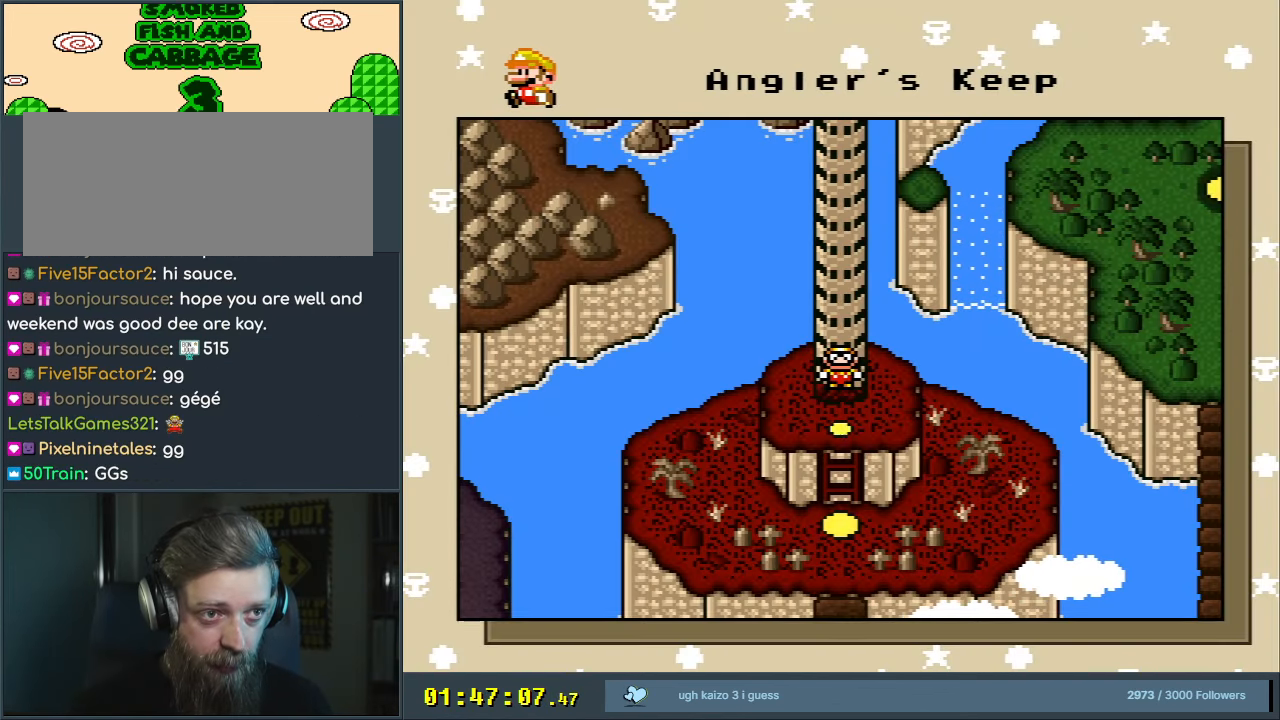
{"buttons": [], "events": [[283, "DPAD_UP", "down"], [383, "DPAD_UP", "up"]]}
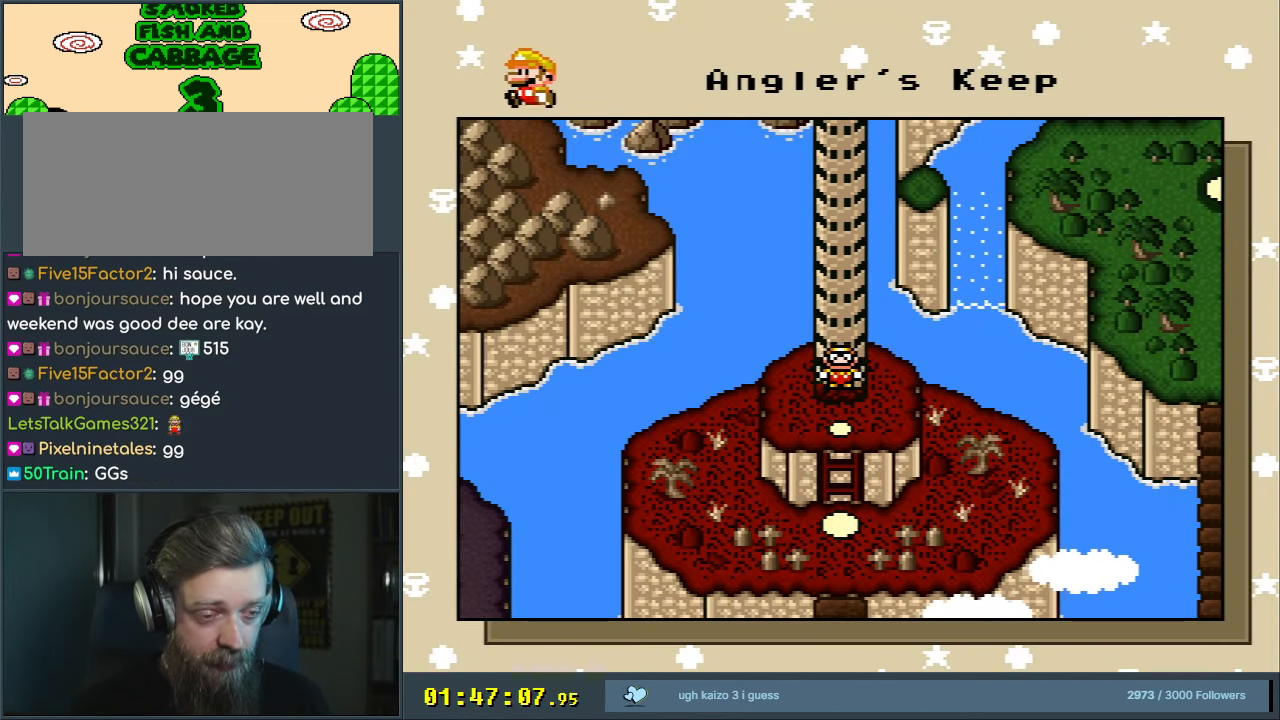
{"buttons": ["DPAD_UP"], "events": [[83, "START", "down"], [183, "DPAD_UP", "down"], [233, "START", "up"]]}
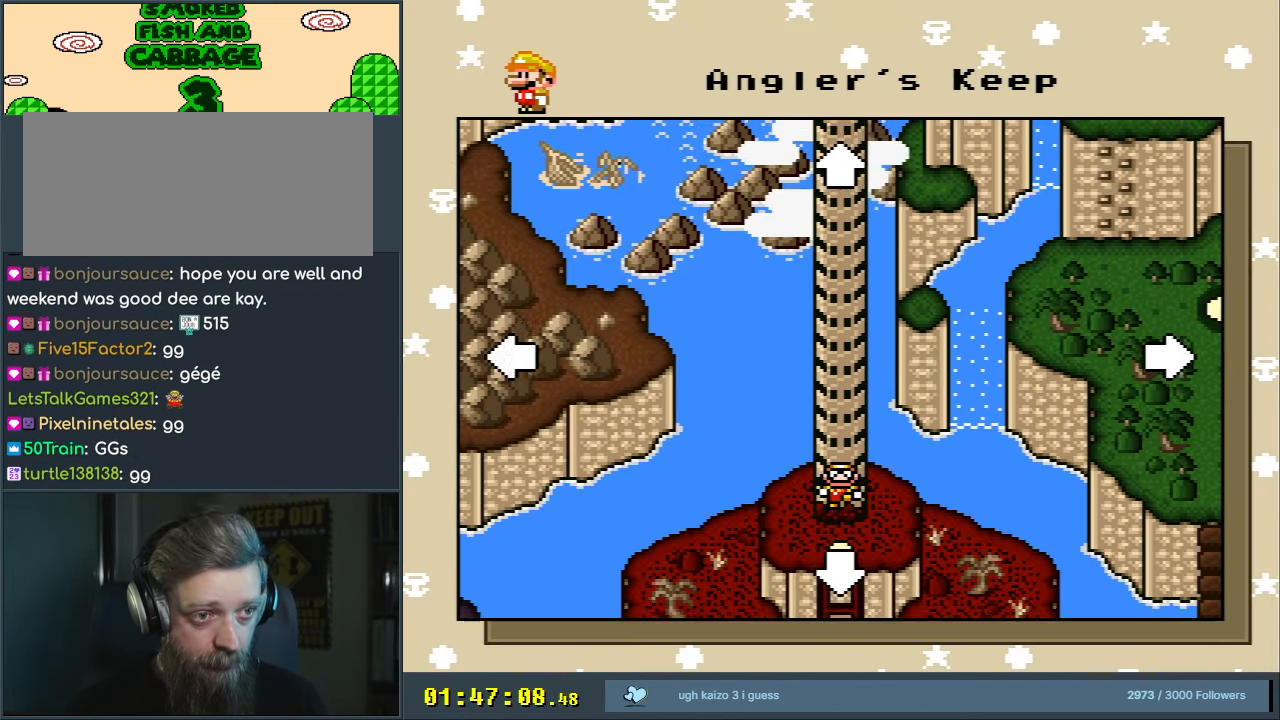
{"buttons": ["DPAD_UP"], "events": []}
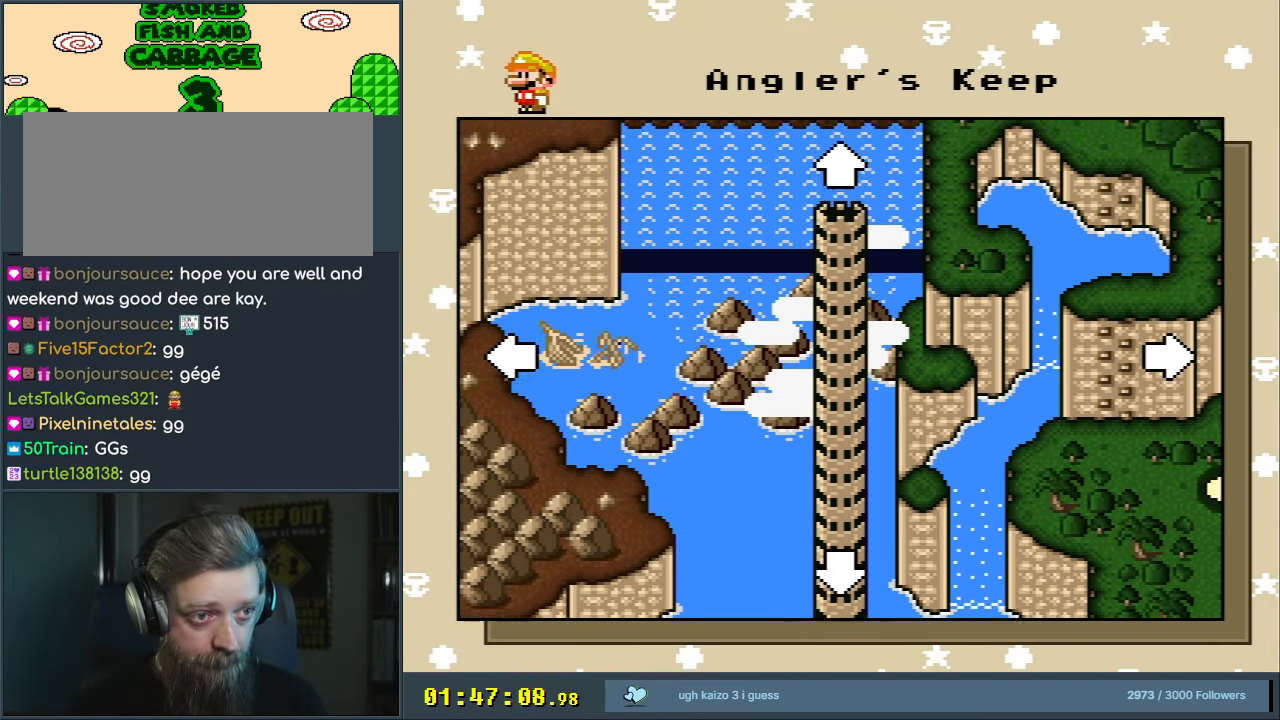
{"buttons": [], "events": [[217, "DPAD_UP", "up"]]}
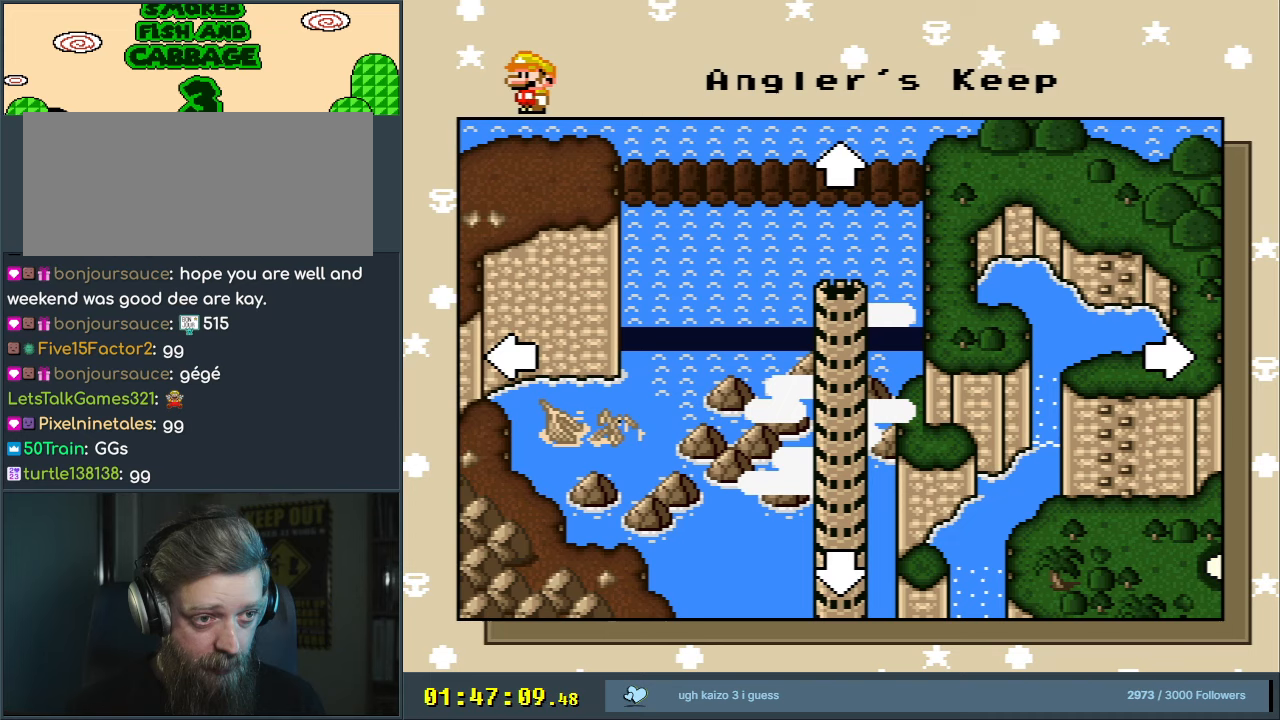
{"buttons": ["START"], "events": [[317, "START", "down"]]}
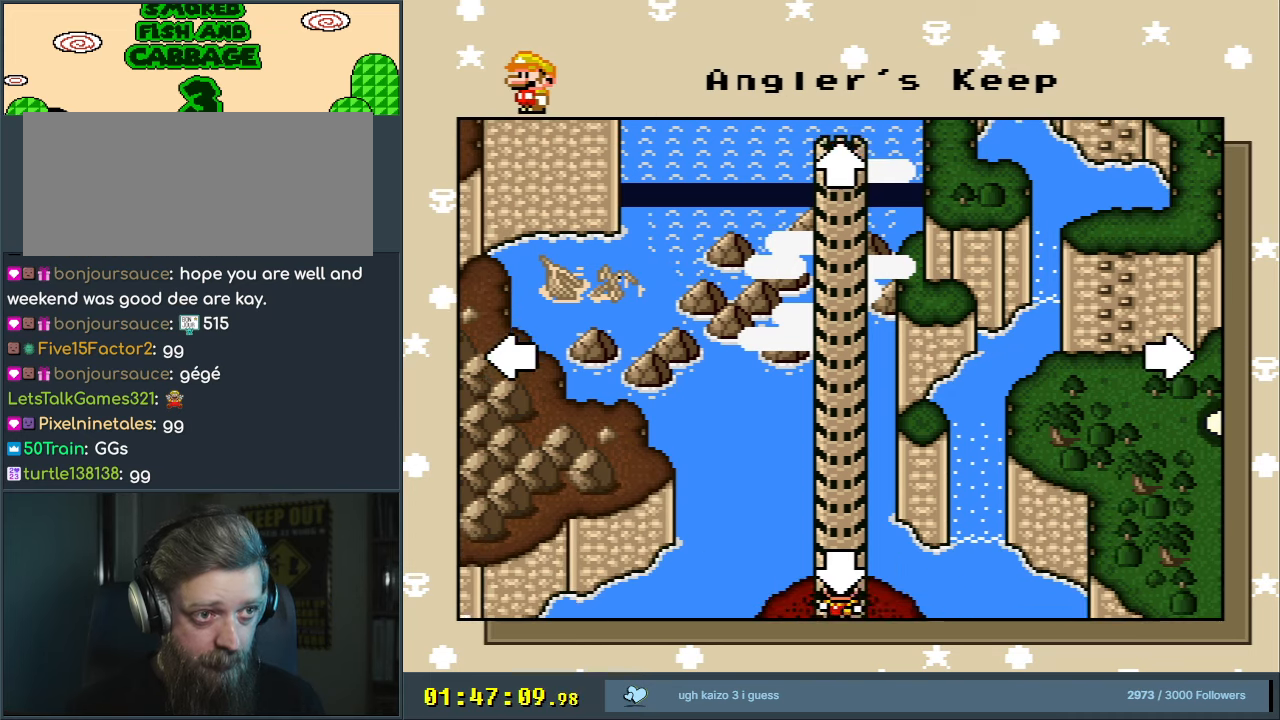
{"buttons": [], "events": [[17, "START", "up"]]}
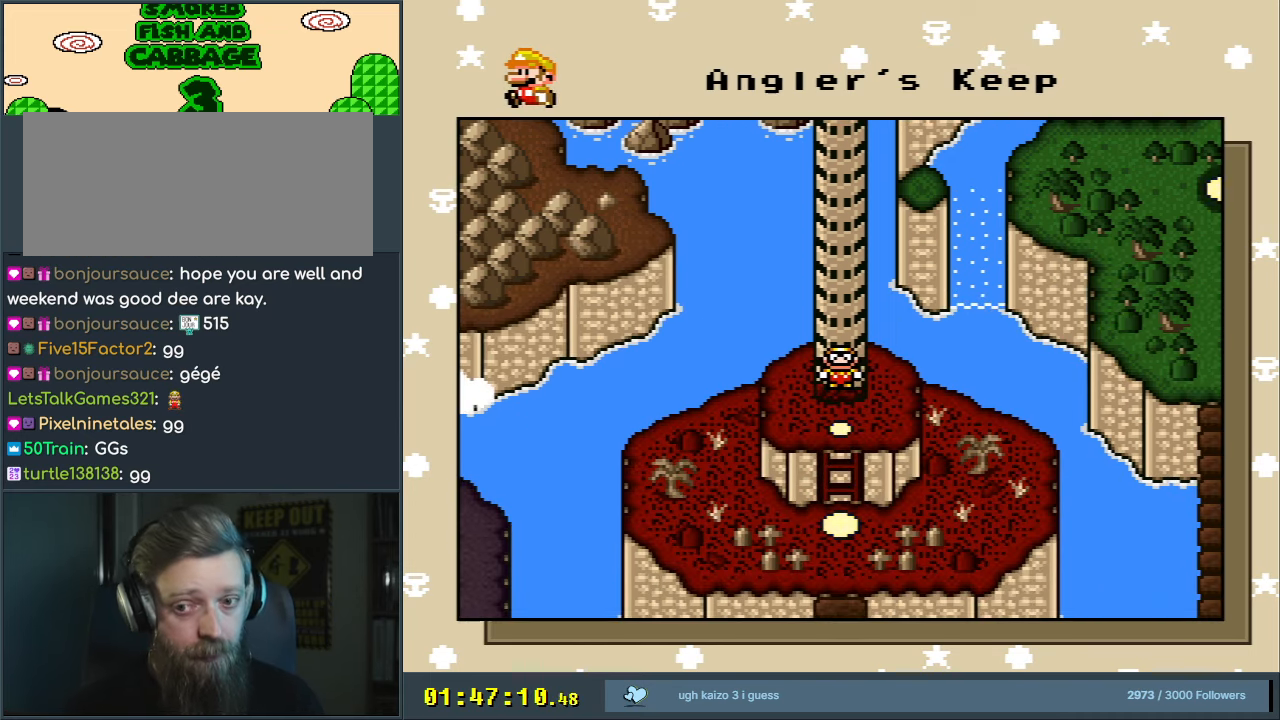
{"buttons": [], "events": []}
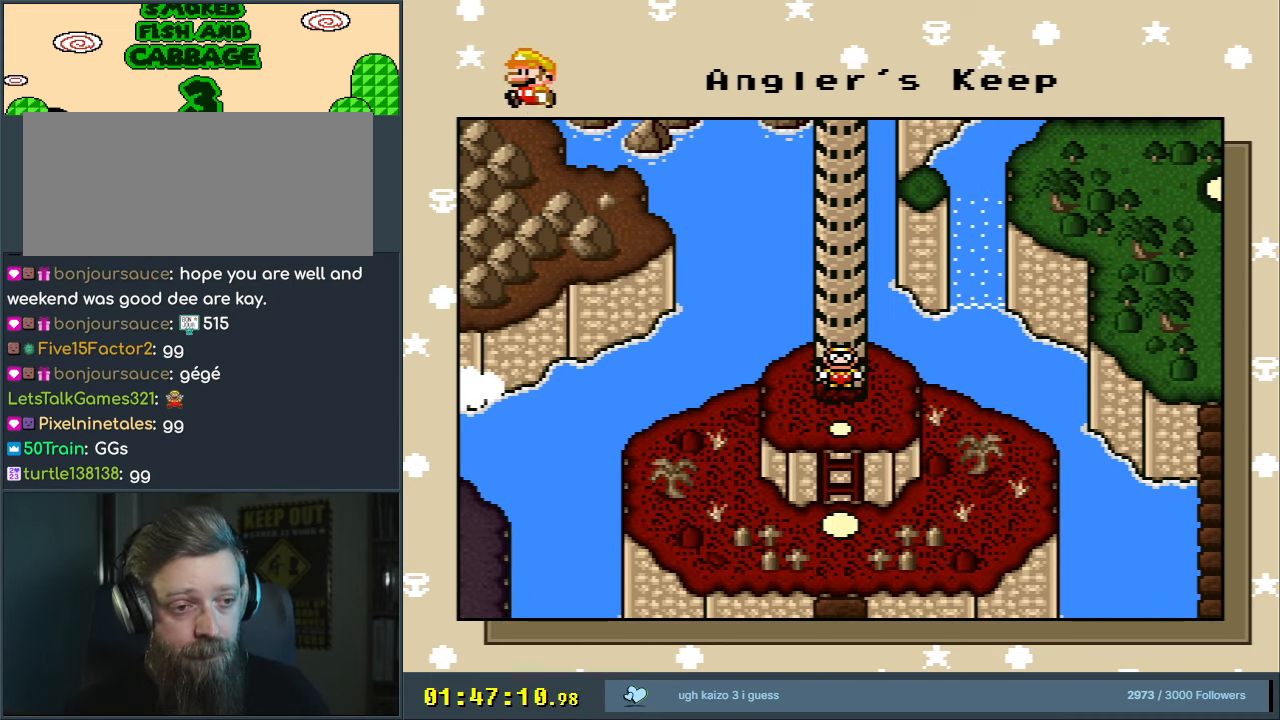
{"buttons": [], "events": []}
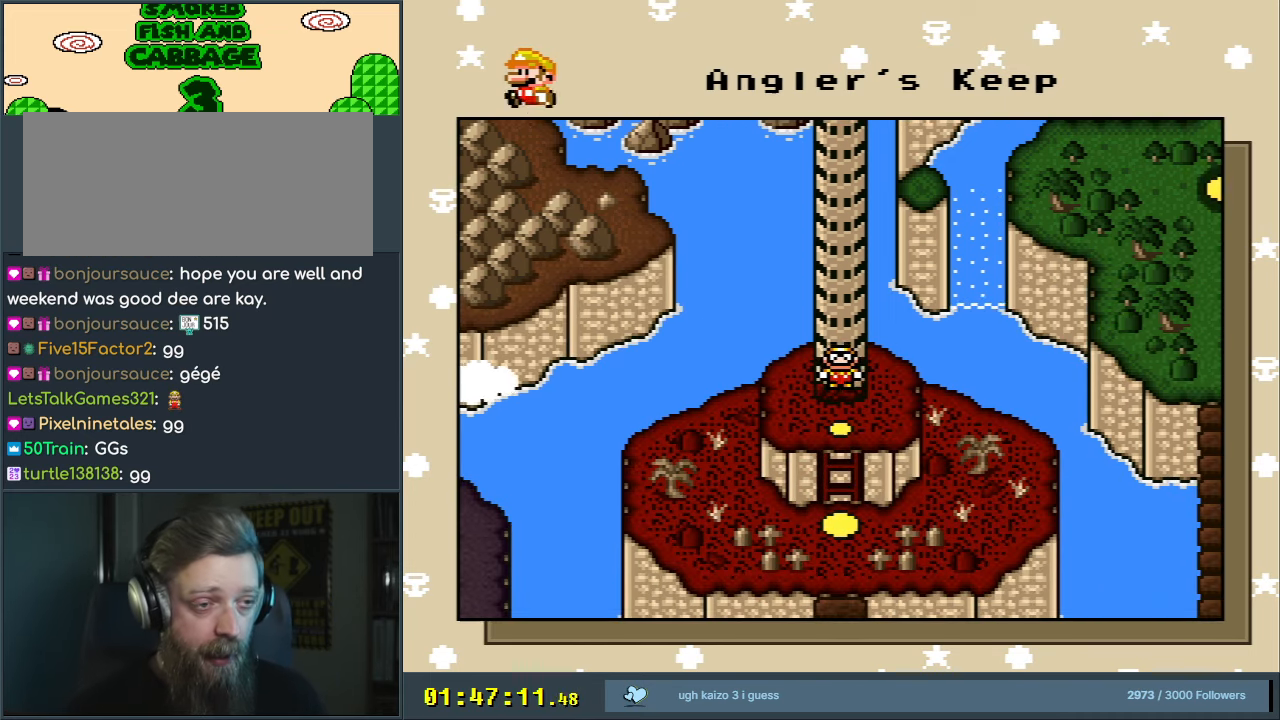
{"buttons": ["A"], "events": [[350, "A", "down"]]}
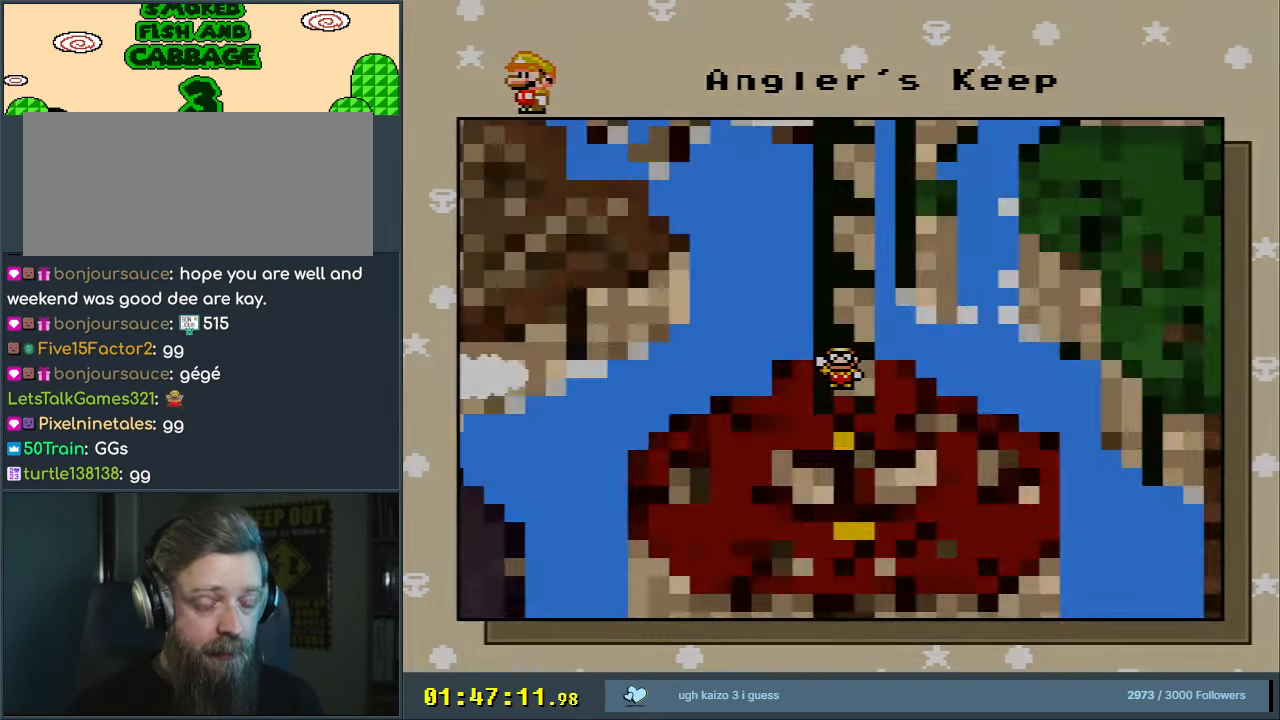
{"buttons": [], "events": [[117, "A", "up"], [133, "A", "down"], [350, "A", "up"]]}
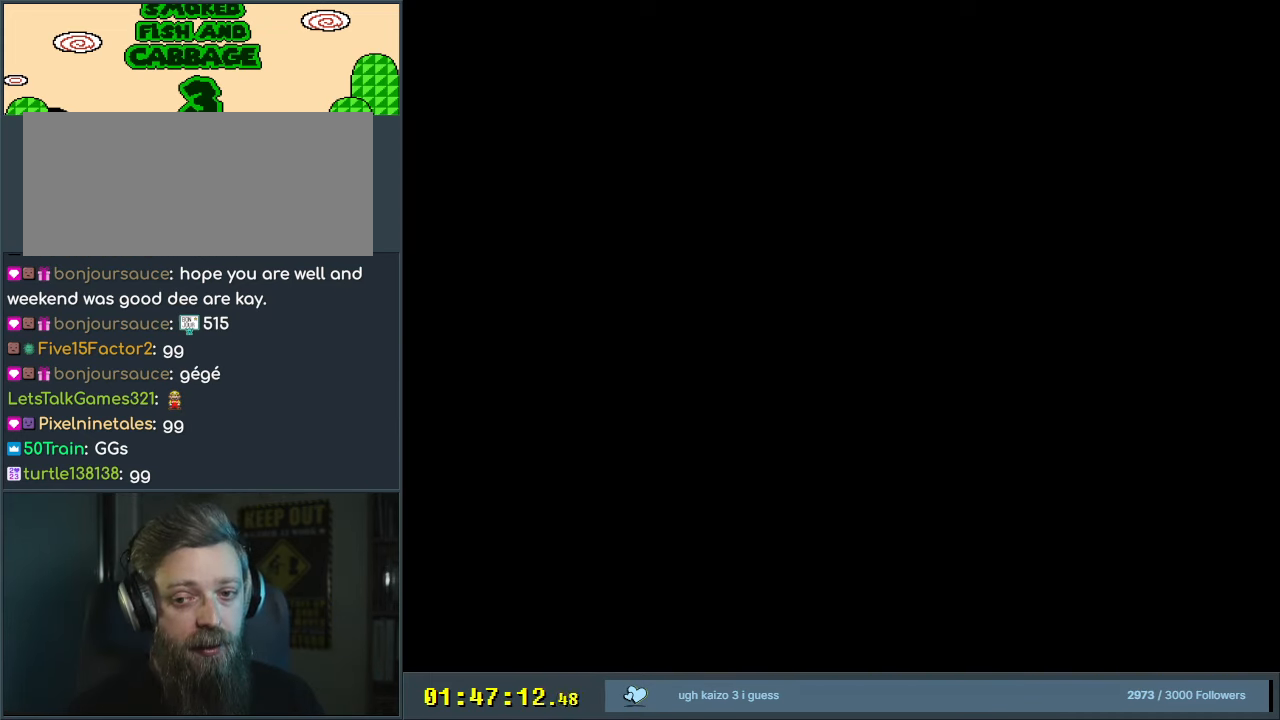
{"buttons": [], "events": []}